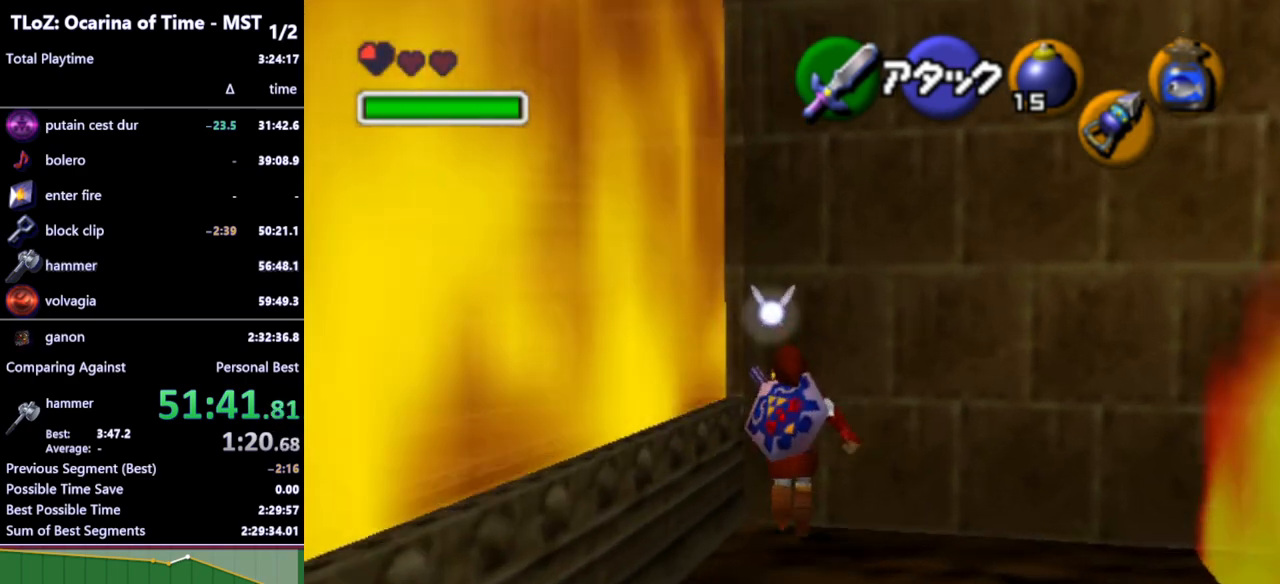
Gameplay with a controller (Nintendo layout); each line is a JSON object with the inputs held at the frame after it. "events" lists button and stick changes between this image and that frame as [ms after this image, input, new state], when the widget could be followed in between. Not read: L3 R3.
{"buttons": [], "left_stick": "center", "right_stick": "center", "events": [[33, "L1", "down"], [133, "left_stick", "center"], [267, "L1", "up"], [333, "R1", "down"], [467, "R1", "up"]]}
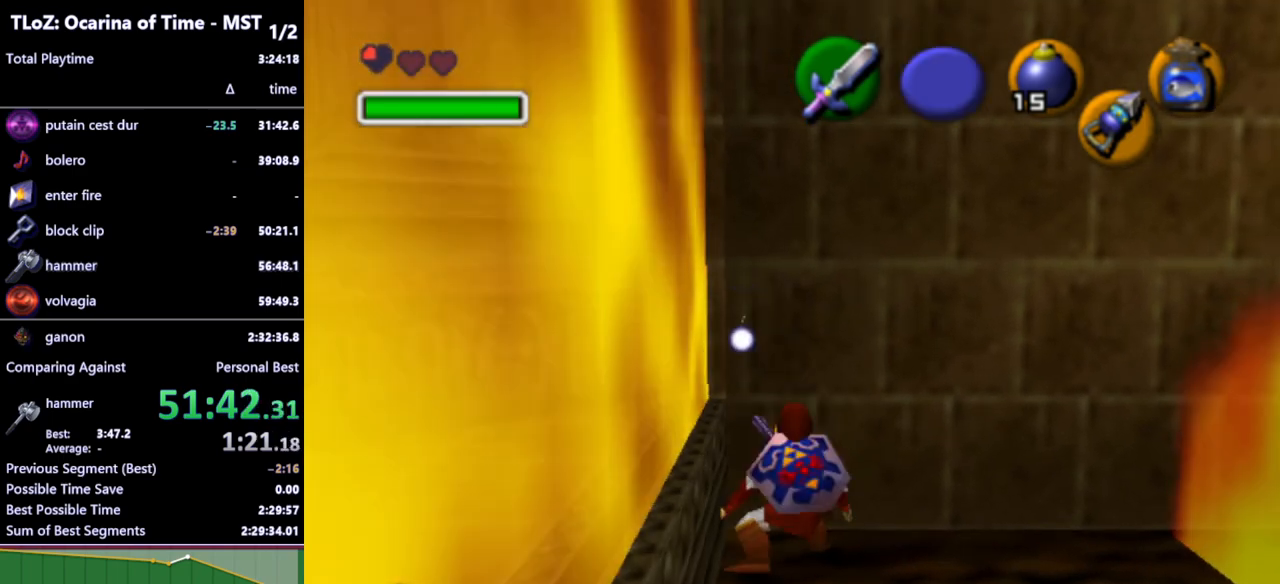
{"buttons": ["L1"], "left_stick": "up", "right_stick": "center", "events": [[33, "left_stick", "right"], [100, "R1", "down"], [133, "left_stick", "center"], [167, "L1", "down"], [467, "R1", "up"], [500, "left_stick", "up"]]}
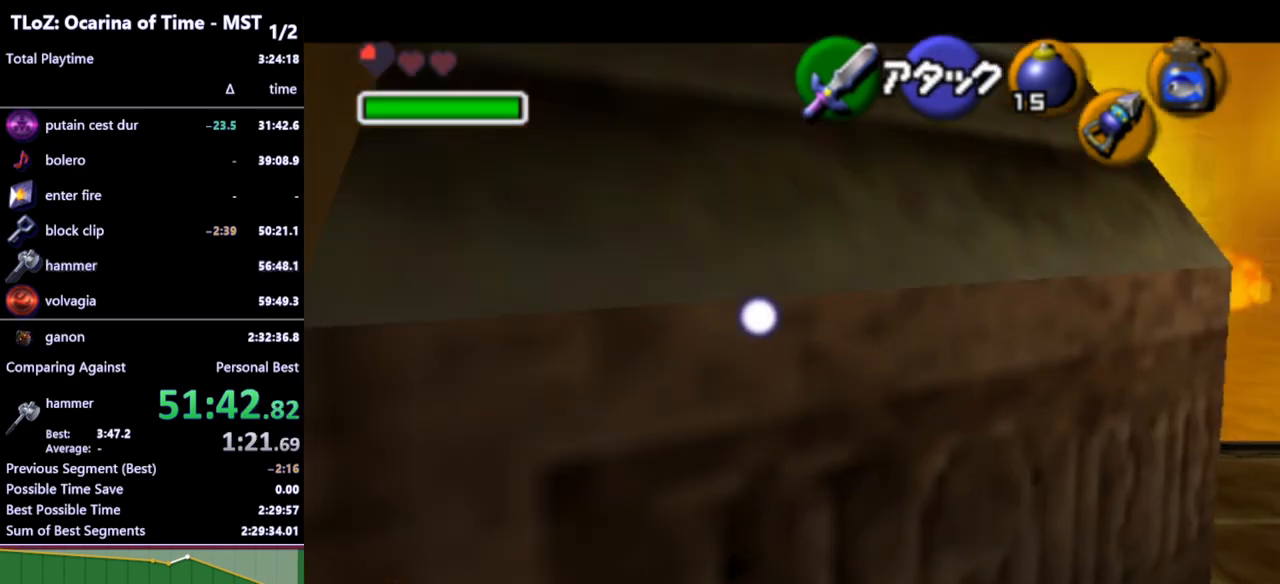
{"buttons": ["L1"], "left_stick": "up", "right_stick": "center", "events": [[167, "A", "down"], [300, "A", "up"]]}
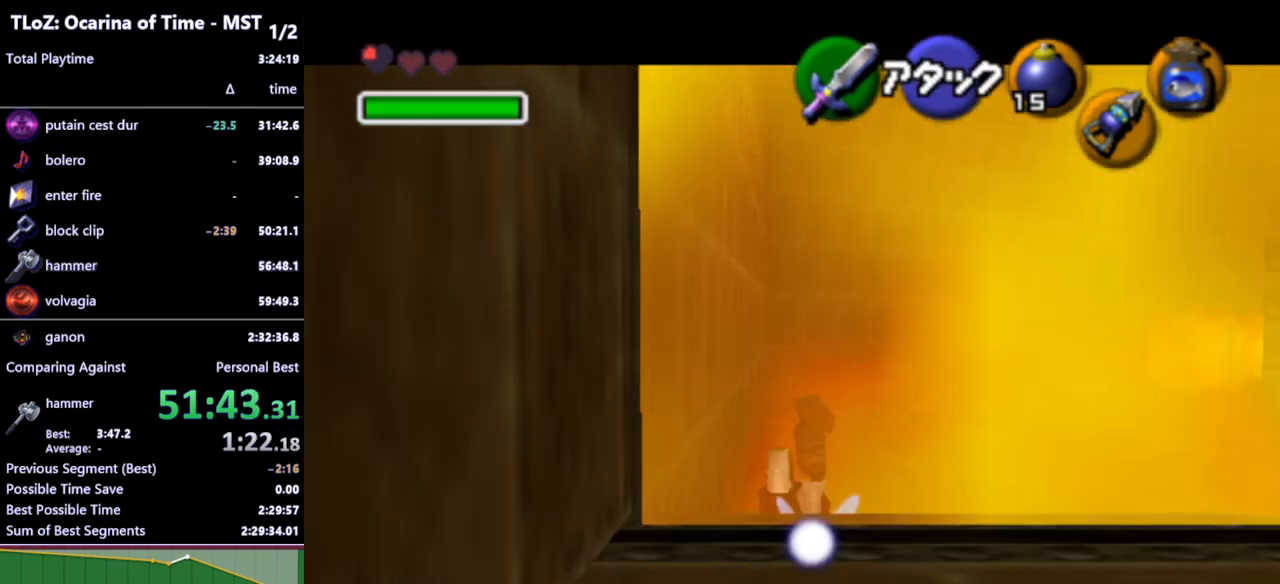
{"buttons": ["L1"], "left_stick": "down", "right_stick": "center", "events": [[433, "left_stick", "down"]]}
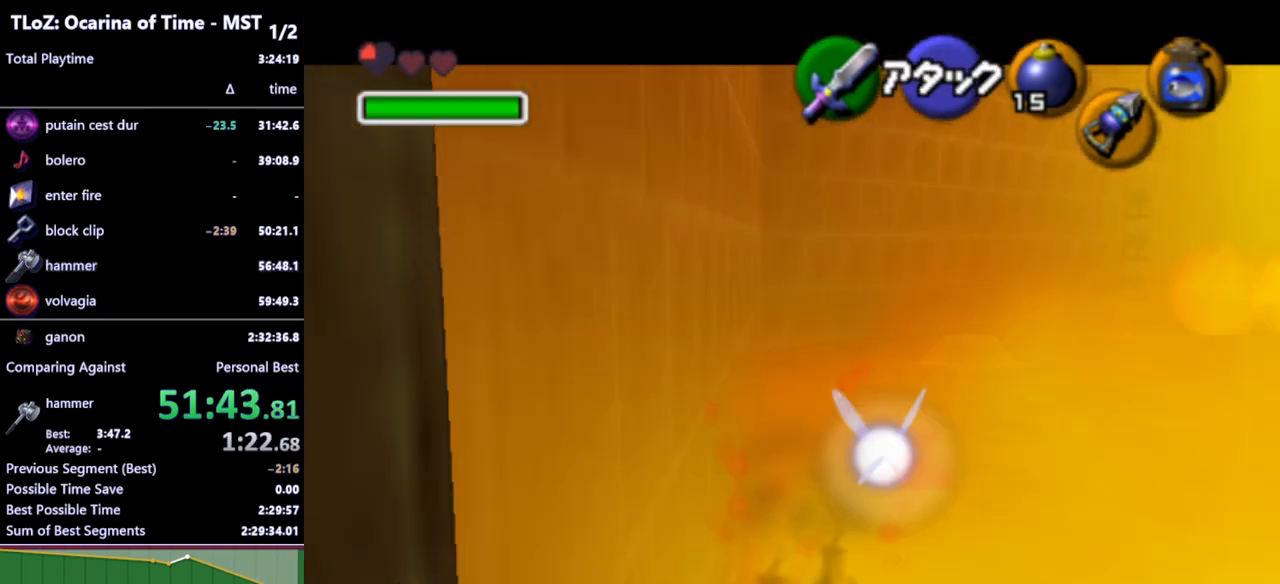
{"buttons": ["L1"], "left_stick": "down", "right_stick": "center", "events": []}
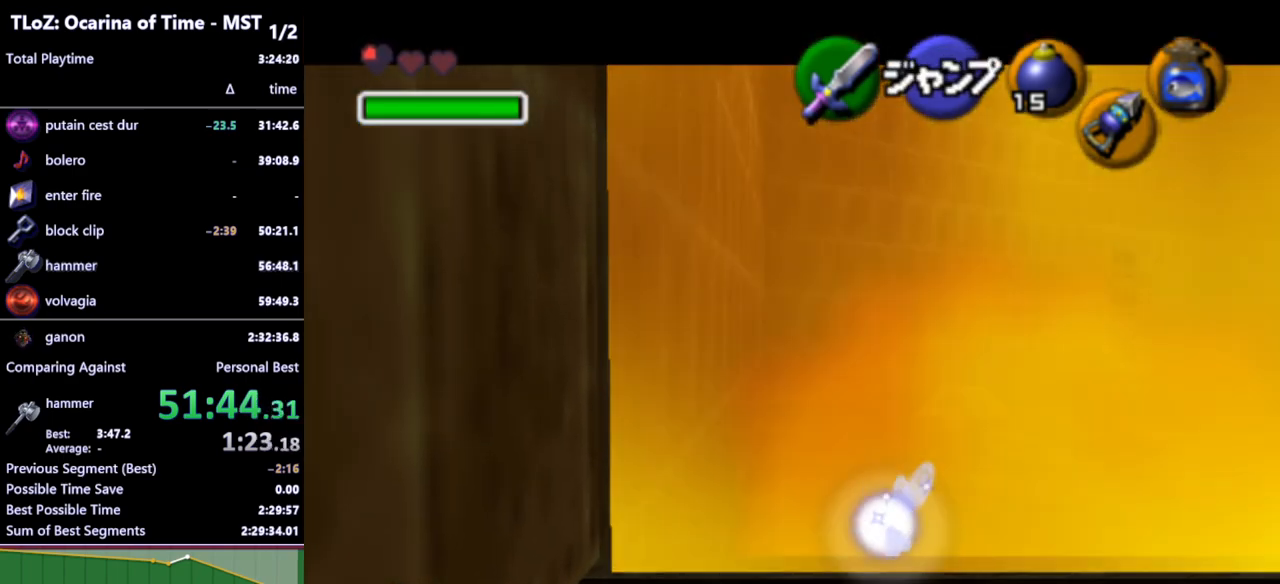
{"buttons": ["L1"], "left_stick": "down", "right_stick": "center", "events": []}
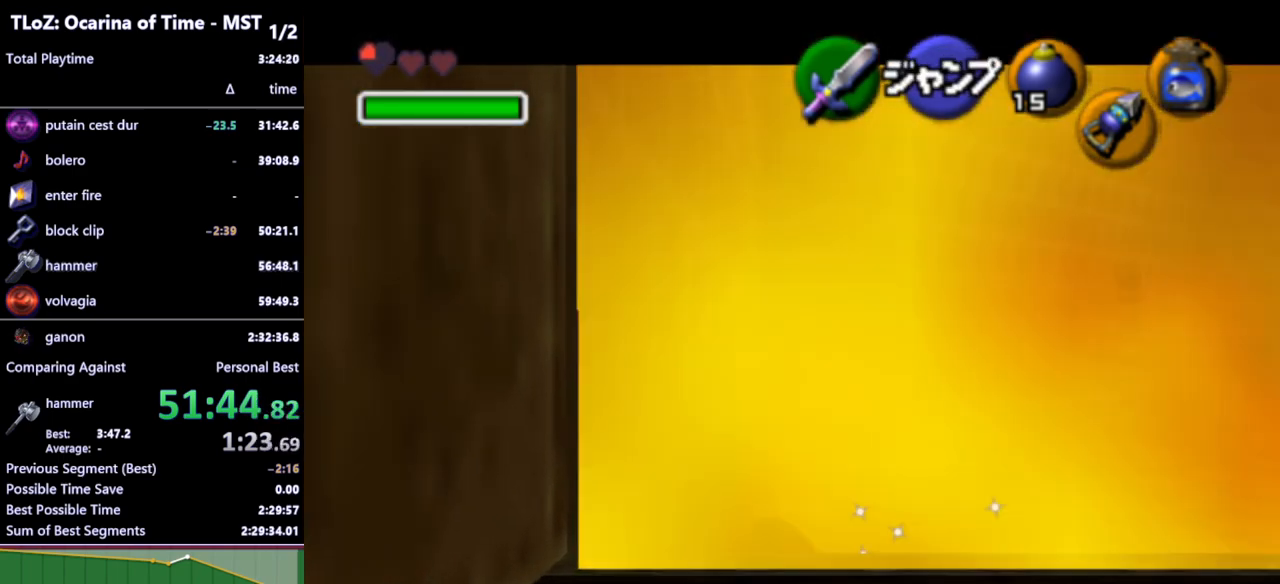
{"buttons": ["L1"], "left_stick": "down", "right_stick": "center", "events": []}
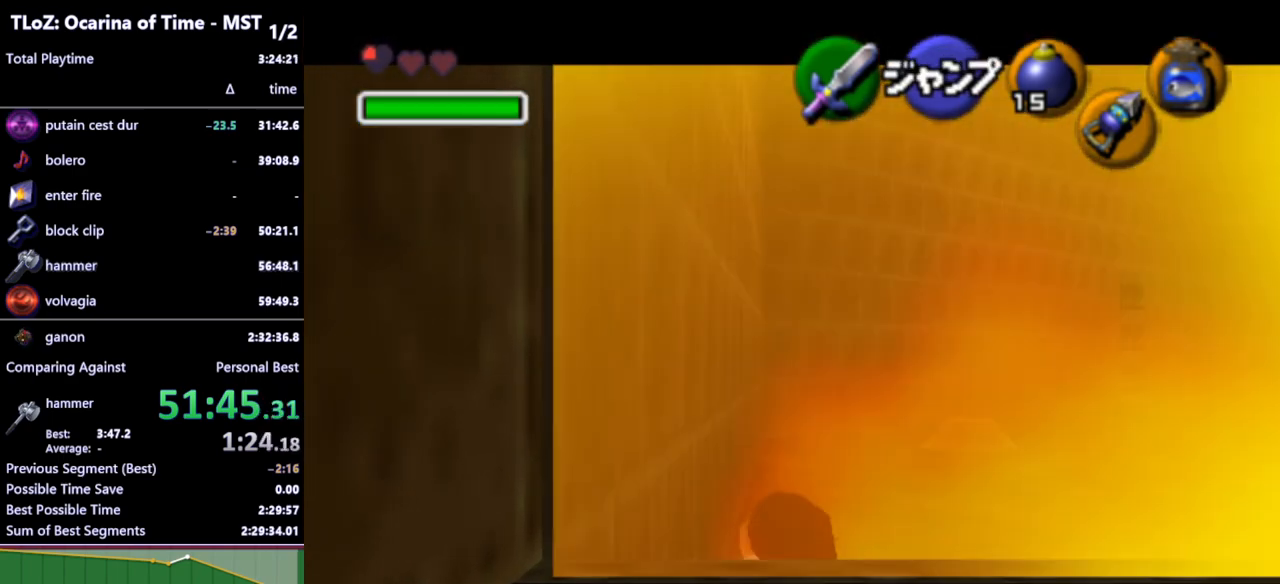
{"buttons": ["A", "L1"], "left_stick": "down", "right_stick": "center", "events": [[500, "A", "down"]]}
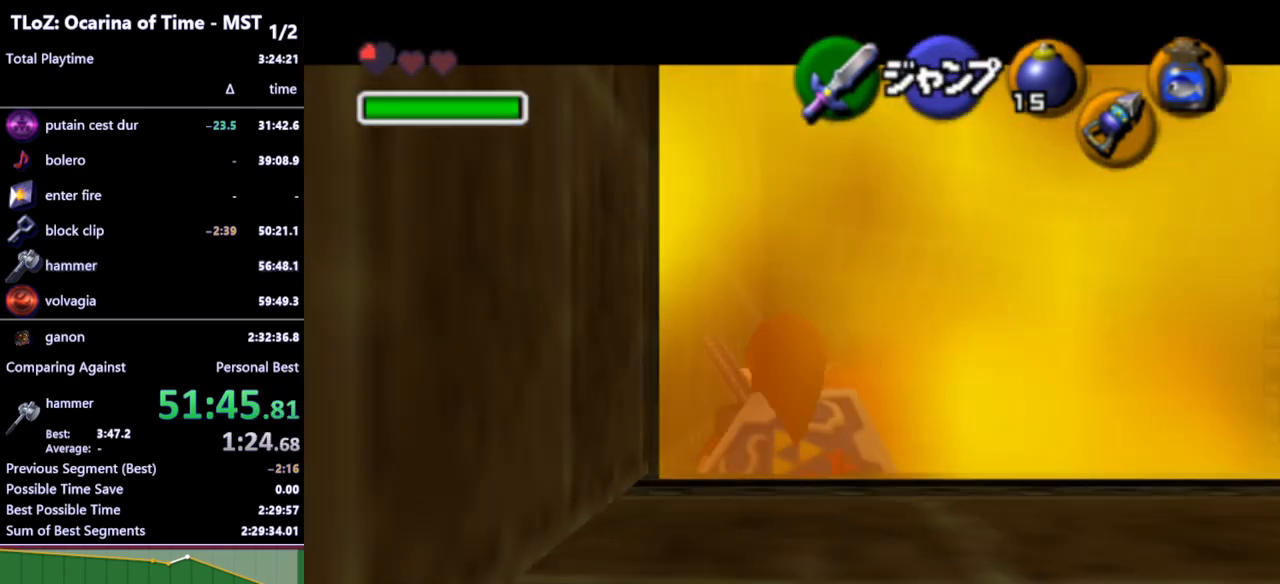
{"buttons": ["L1"], "left_stick": "down", "right_stick": "center", "events": [[100, "A", "up"]]}
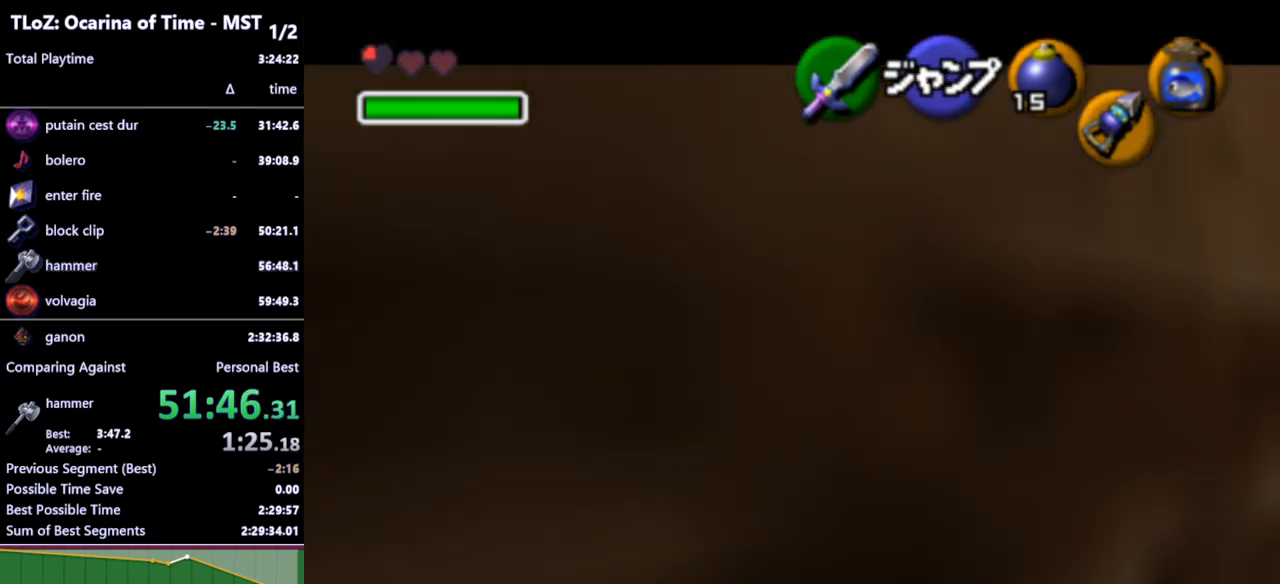
{"buttons": ["L1"], "left_stick": "down", "right_stick": "center", "events": []}
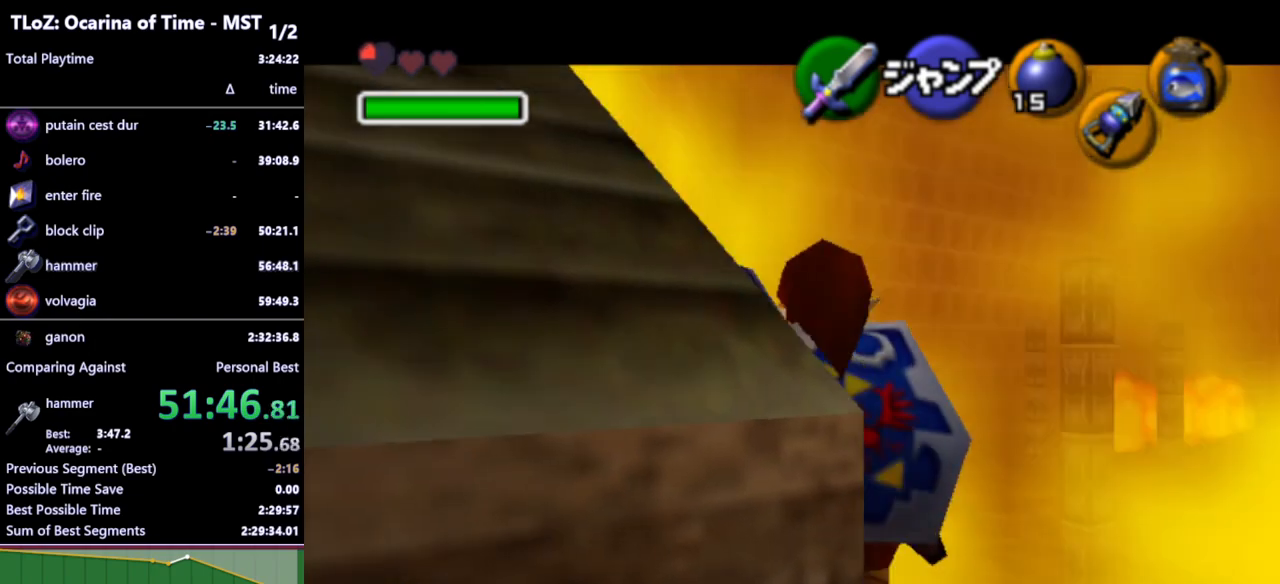
{"buttons": ["R1"], "left_stick": "down", "right_stick": "center", "events": [[200, "L1", "up"], [267, "R1", "down"], [400, "B", "down"], [500, "B", "up"]]}
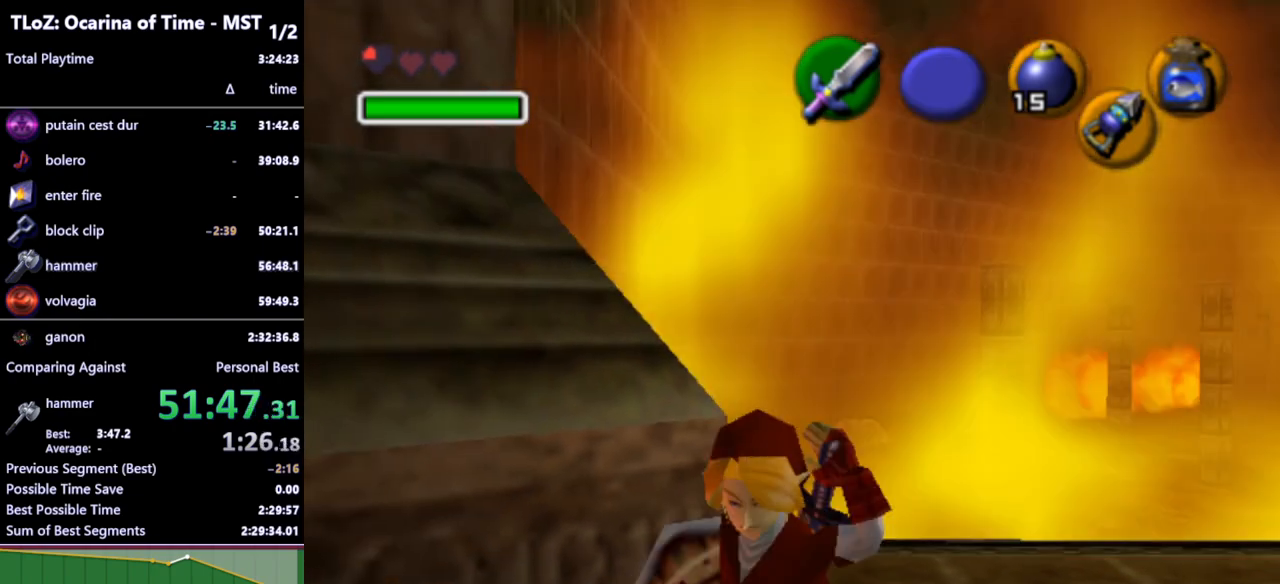
{"buttons": [], "left_stick": "down", "right_stick": "center", "events": [[133, "left_stick", "center"], [267, "R1", "up"], [333, "left_stick", "down"]]}
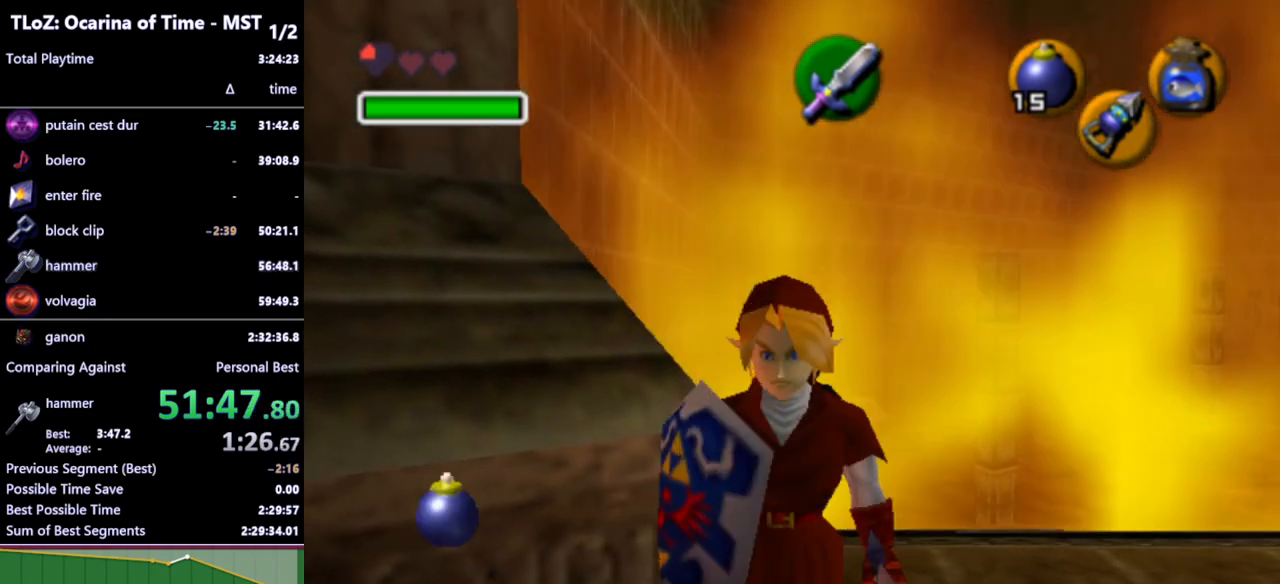
{"buttons": [], "left_stick": "center", "right_stick": "center", "events": [[67, "R1", "down"], [167, "left_stick", "down-right"], [200, "B", "down"], [300, "B", "up"], [367, "R1", "up"], [500, "left_stick", "center"]]}
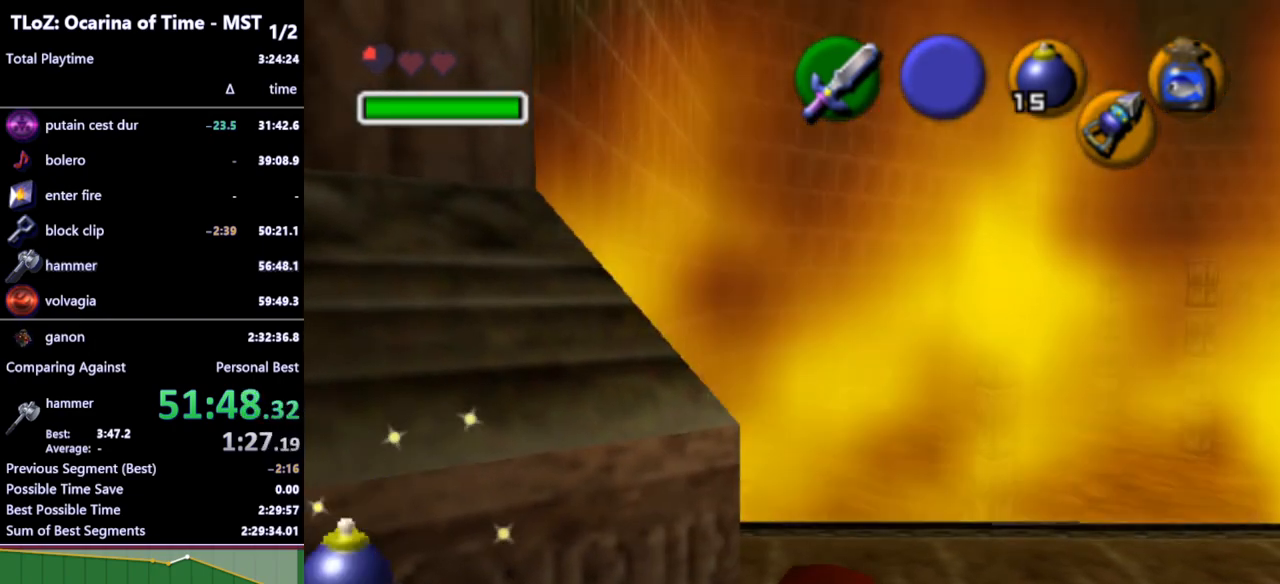
{"buttons": [], "left_stick": "center", "right_stick": "center", "events": [[167, "left_stick", "left"], [467, "left_stick", "center"]]}
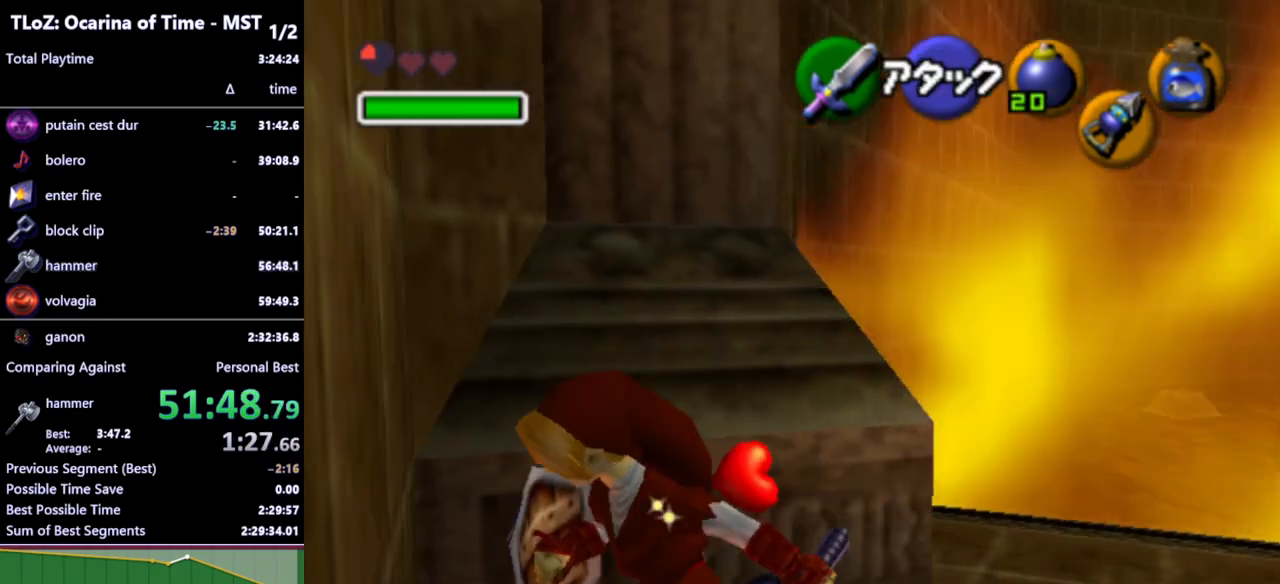
{"buttons": [], "left_stick": "down-right", "right_stick": "center", "events": [[167, "left_stick", "down"], [500, "left_stick", "down-right"]]}
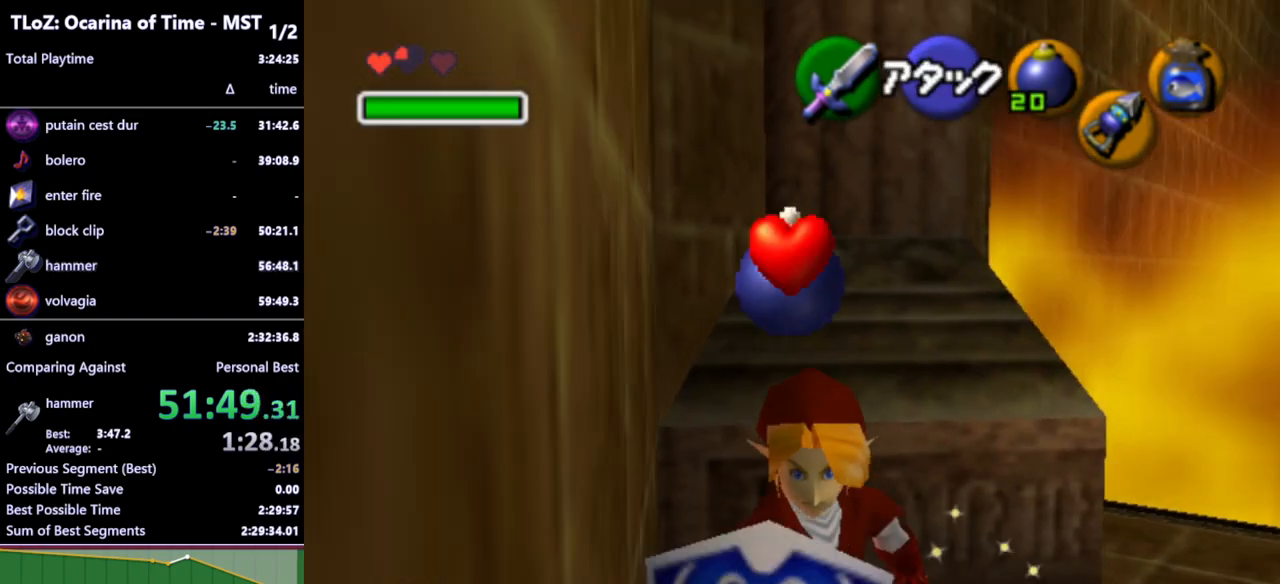
{"buttons": [], "left_stick": "right", "right_stick": "center", "events": [[167, "left_stick", "right"], [367, "A", "down"], [500, "A", "up"]]}
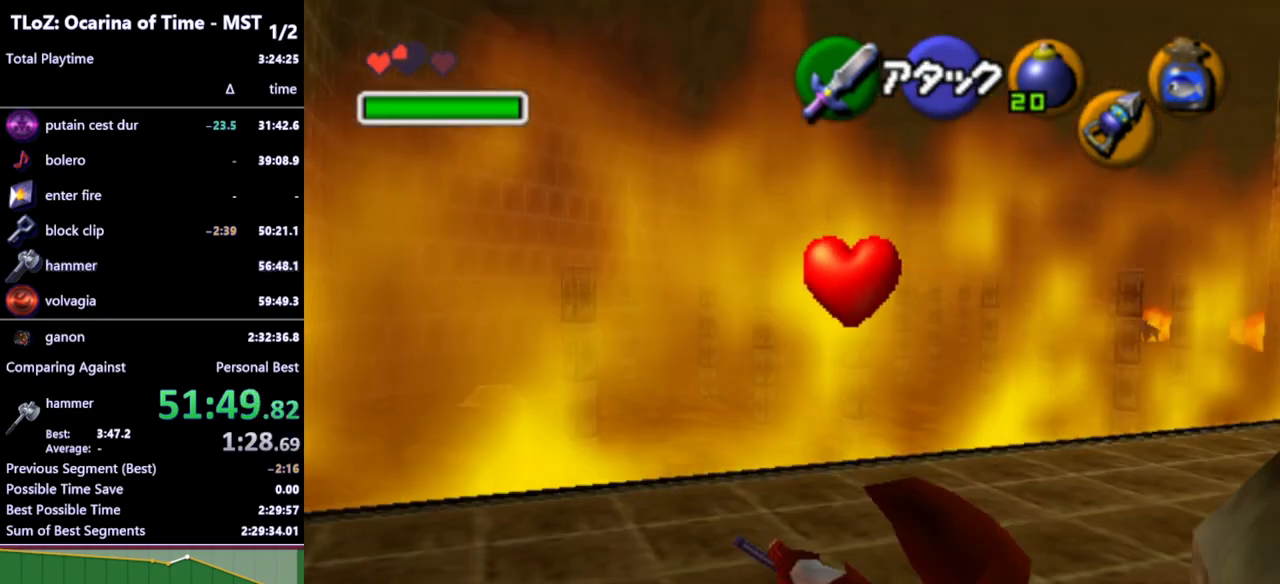
{"buttons": [], "left_stick": "up-right", "right_stick": "center", "events": [[33, "L1", "down"], [67, "left_stick", "up-right"], [167, "L1", "up"], [233, "left_stick", "up"], [433, "left_stick", "up-right"]]}
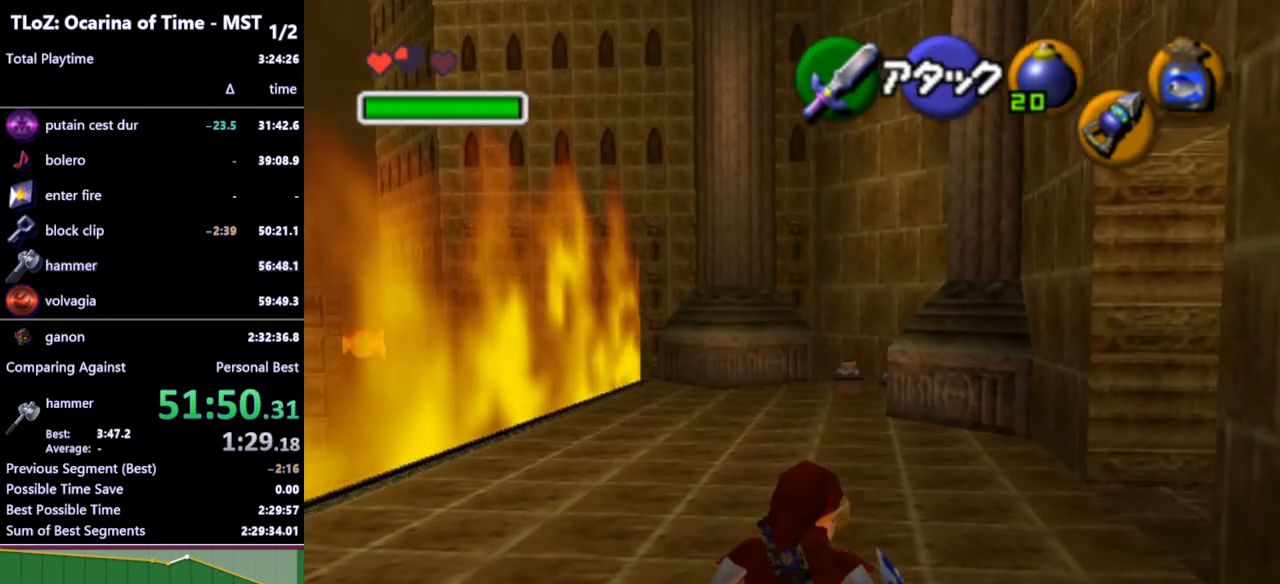
{"buttons": [], "left_stick": "up-right", "right_stick": "center", "events": [[167, "Y", "down"], [267, "Y", "up"], [267, "left_stick", "up"], [400, "left_stick", "up-right"]]}
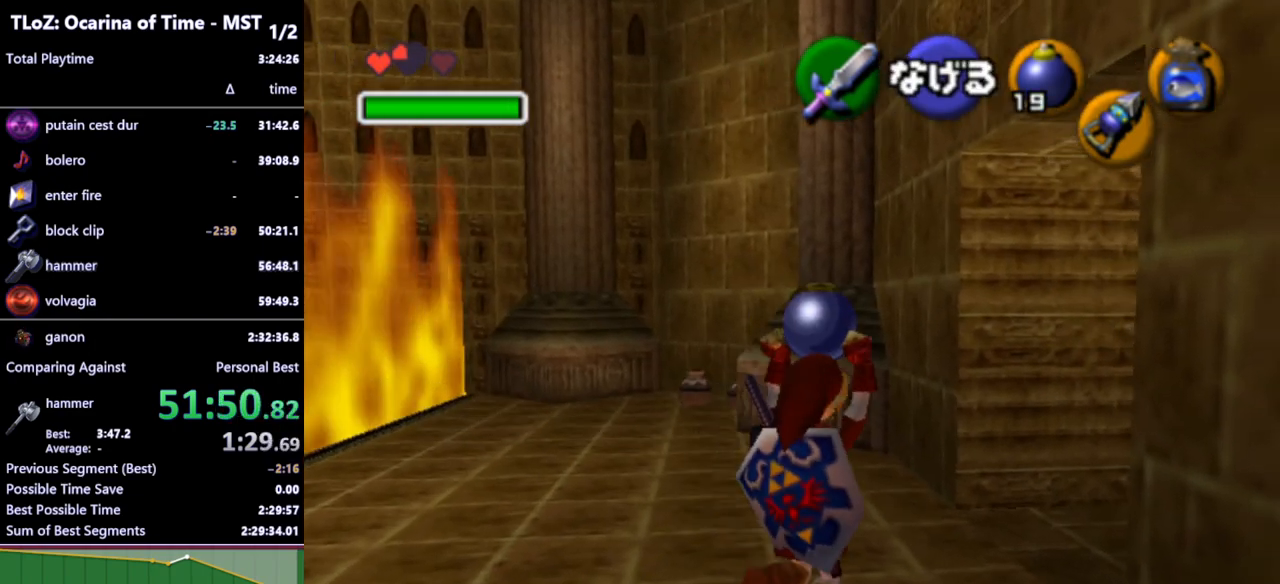
{"buttons": [], "left_stick": "up-left", "right_stick": "center", "events": [[300, "A", "down"], [400, "A", "up"], [500, "left_stick", "up-left"]]}
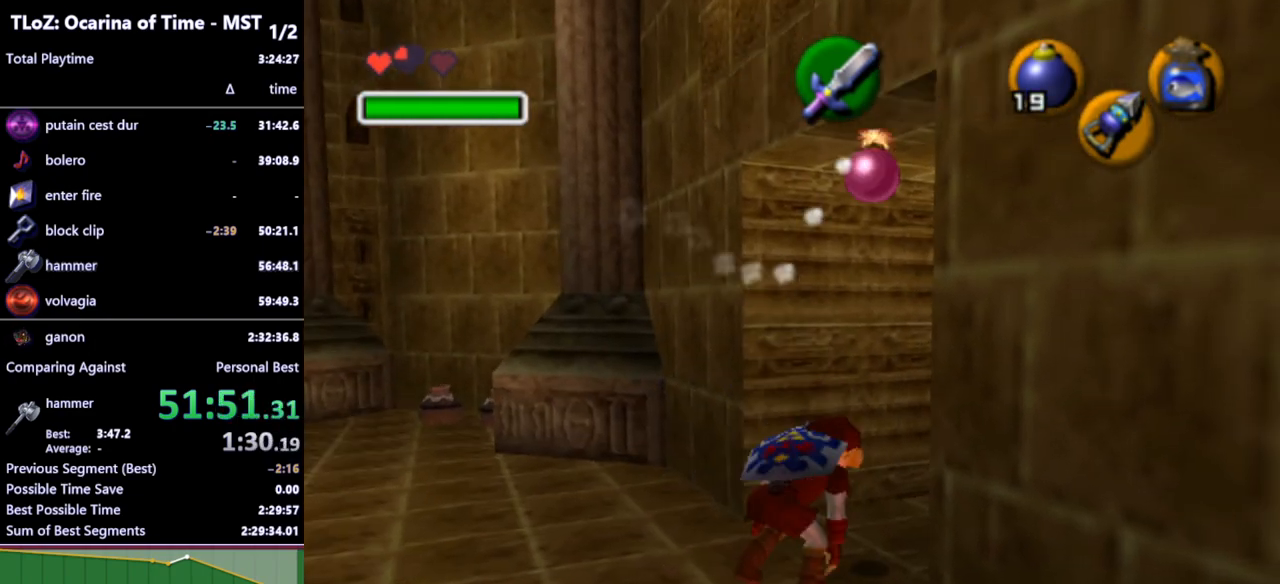
{"buttons": [], "left_stick": "up-left", "right_stick": "center", "events": [[367, "A", "down"], [467, "A", "up"]]}
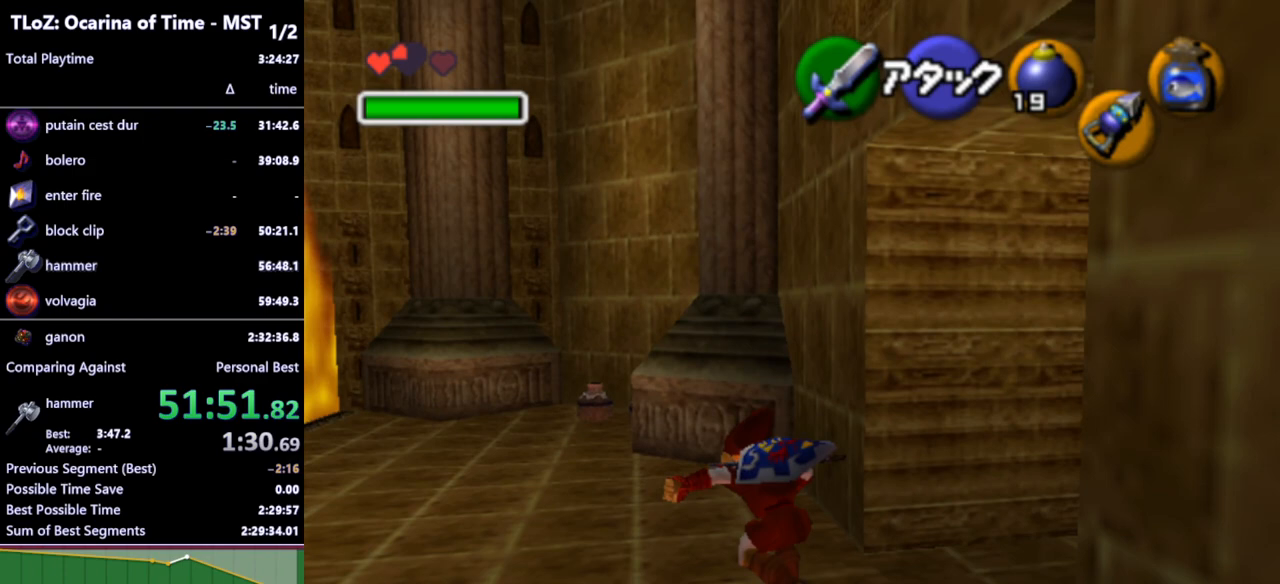
{"buttons": [], "left_stick": "up", "right_stick": "center", "events": [[300, "left_stick", "up"]]}
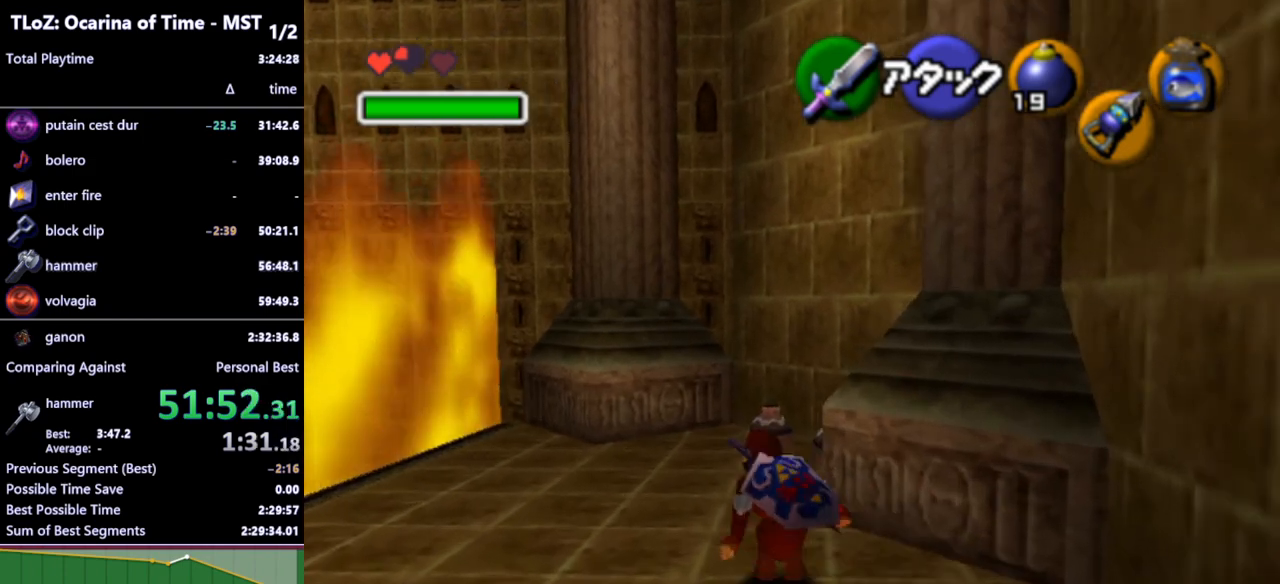
{"buttons": [], "left_stick": "up", "right_stick": "center", "events": [[67, "A", "down"], [200, "A", "up"]]}
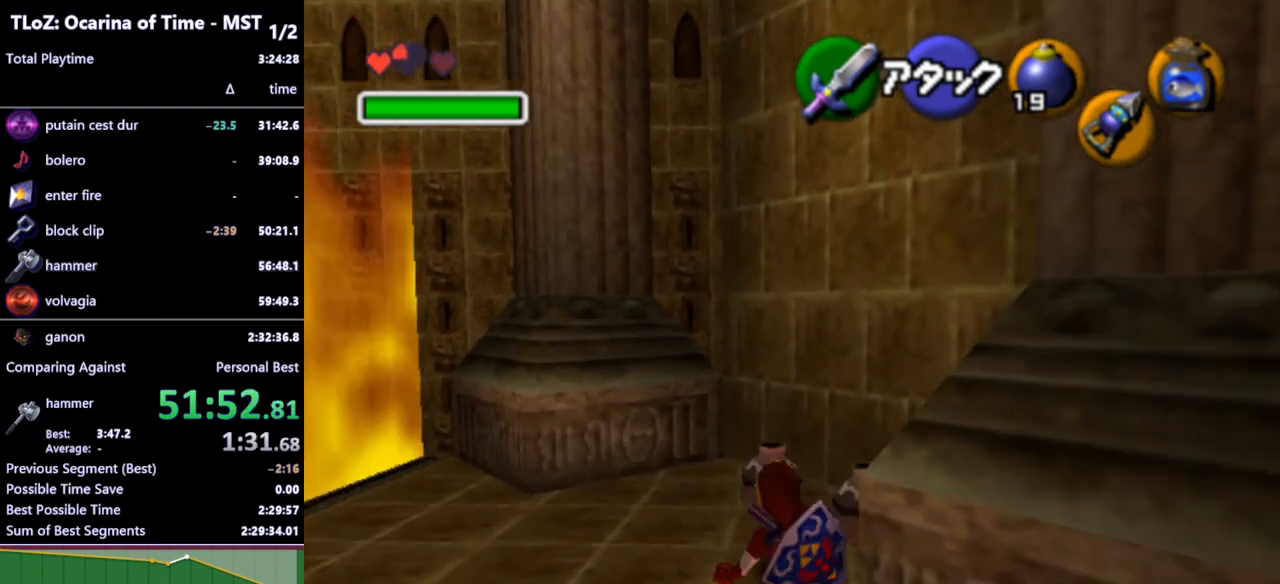
{"buttons": ["R1"], "left_stick": "up", "right_stick": "center", "events": [[200, "R1", "down"], [300, "B", "down"], [400, "B", "up"]]}
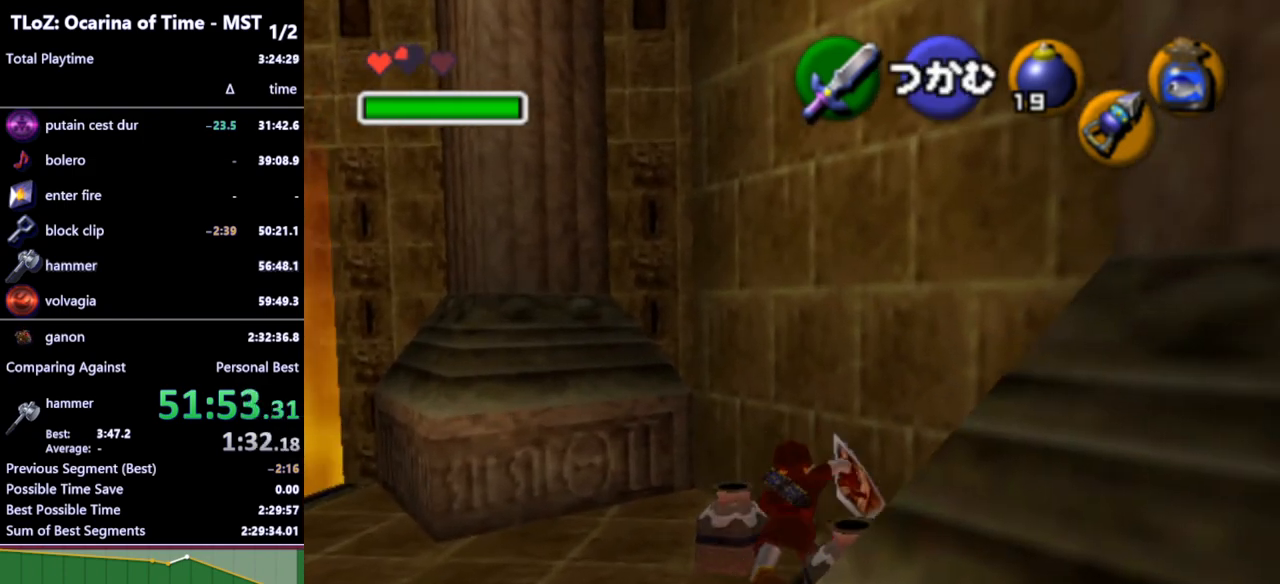
{"buttons": [], "left_stick": "down", "right_stick": "center", "events": [[100, "left_stick", "center"], [133, "R1", "up"], [300, "left_stick", "down"]]}
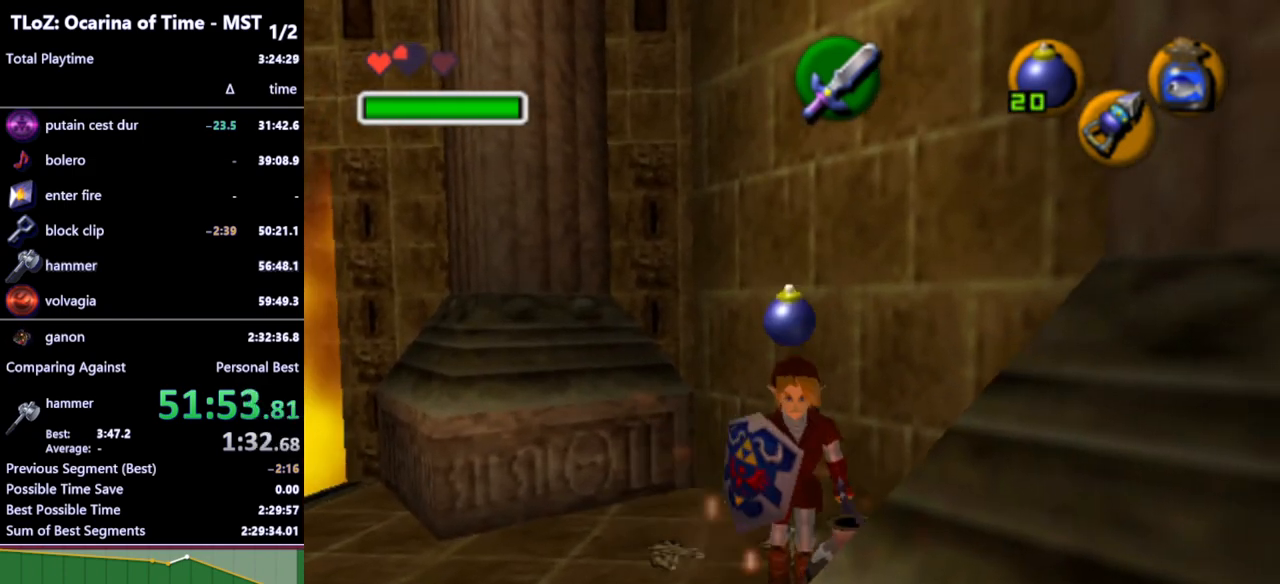
{"buttons": [], "left_stick": "down", "right_stick": "center", "events": [[33, "A", "down"], [100, "A", "up"]]}
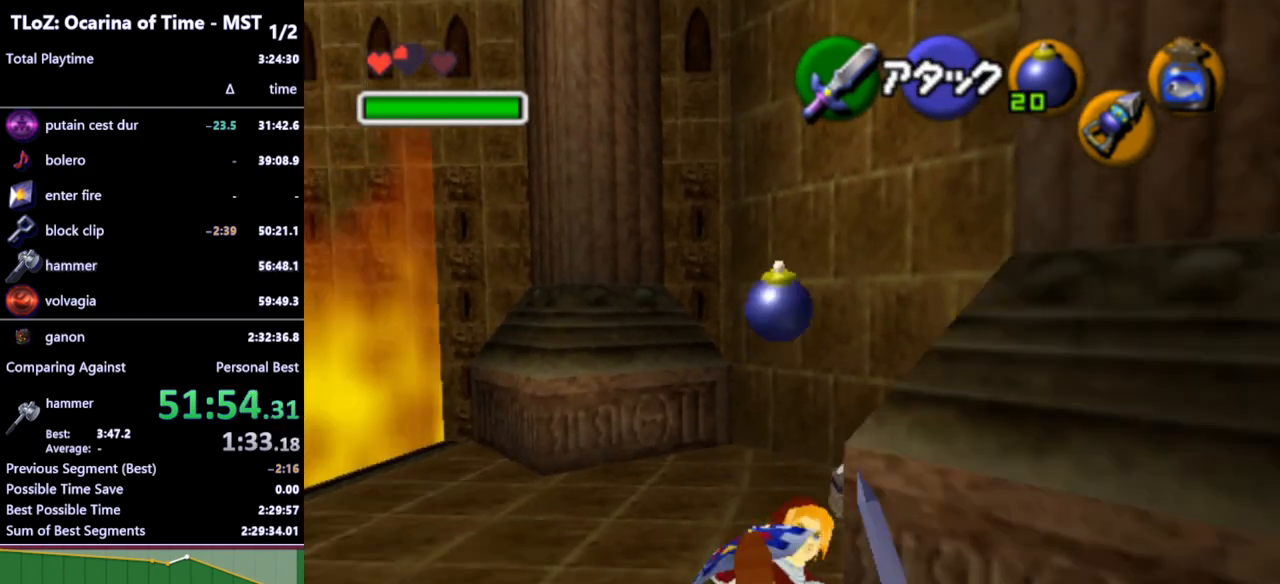
{"buttons": [], "left_stick": "down-right", "right_stick": "center", "events": [[133, "left_stick", "down-right"], [400, "A", "down"], [500, "A", "up"]]}
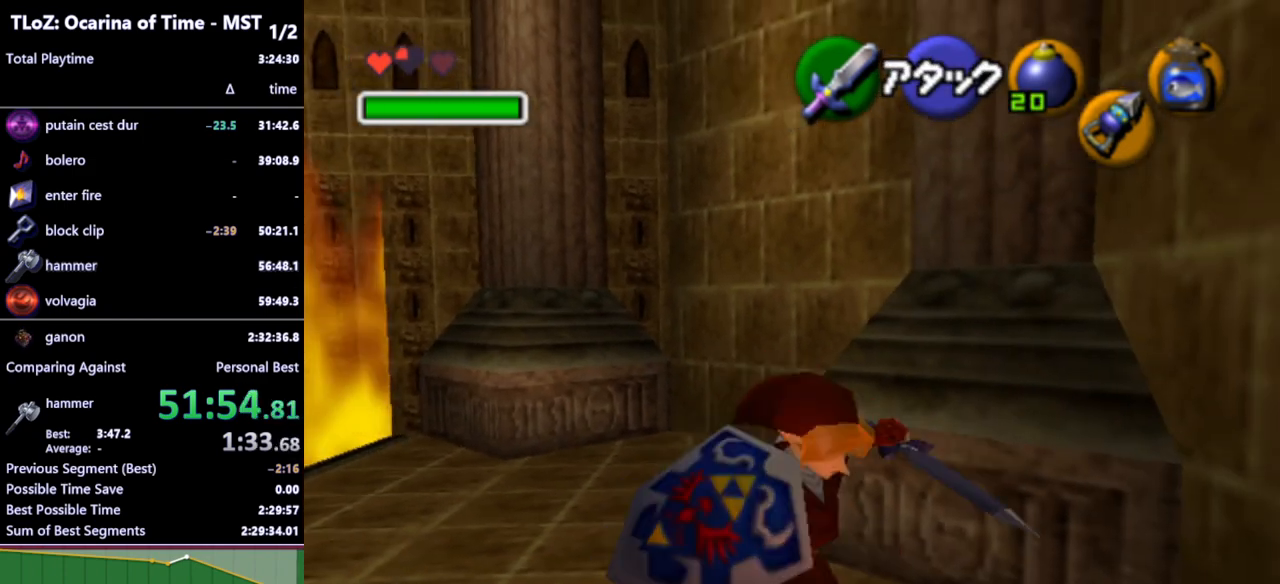
{"buttons": [], "left_stick": "right", "right_stick": "center", "events": [[500, "left_stick", "right"]]}
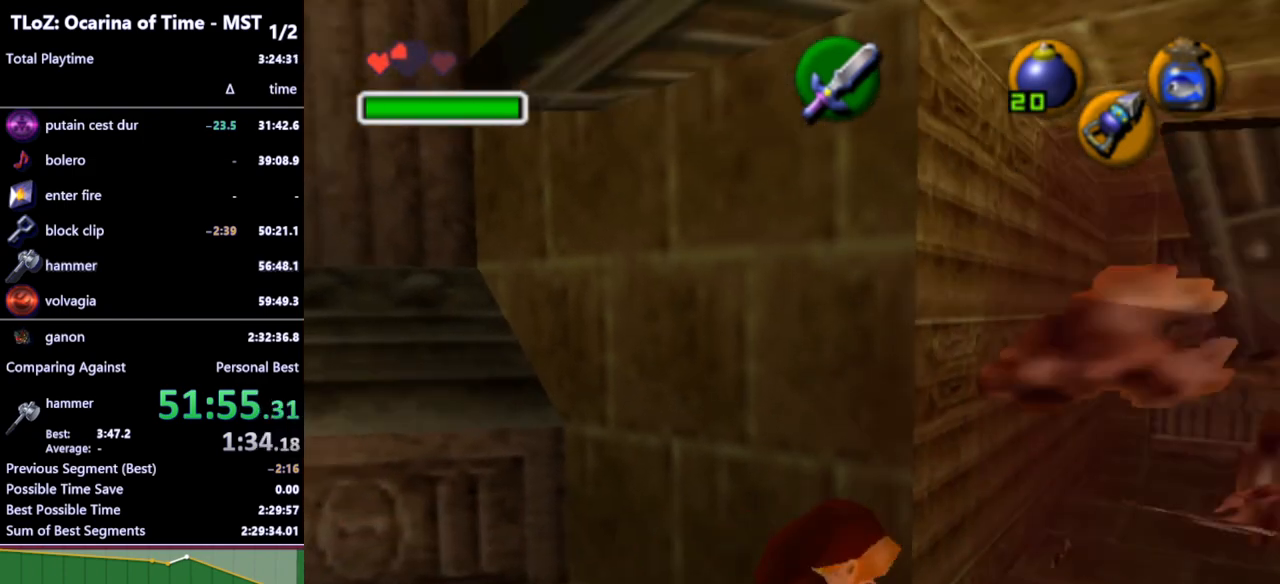
{"buttons": [], "left_stick": "up", "right_stick": "center", "events": [[300, "left_stick", "up-right"], [400, "left_stick", "up"]]}
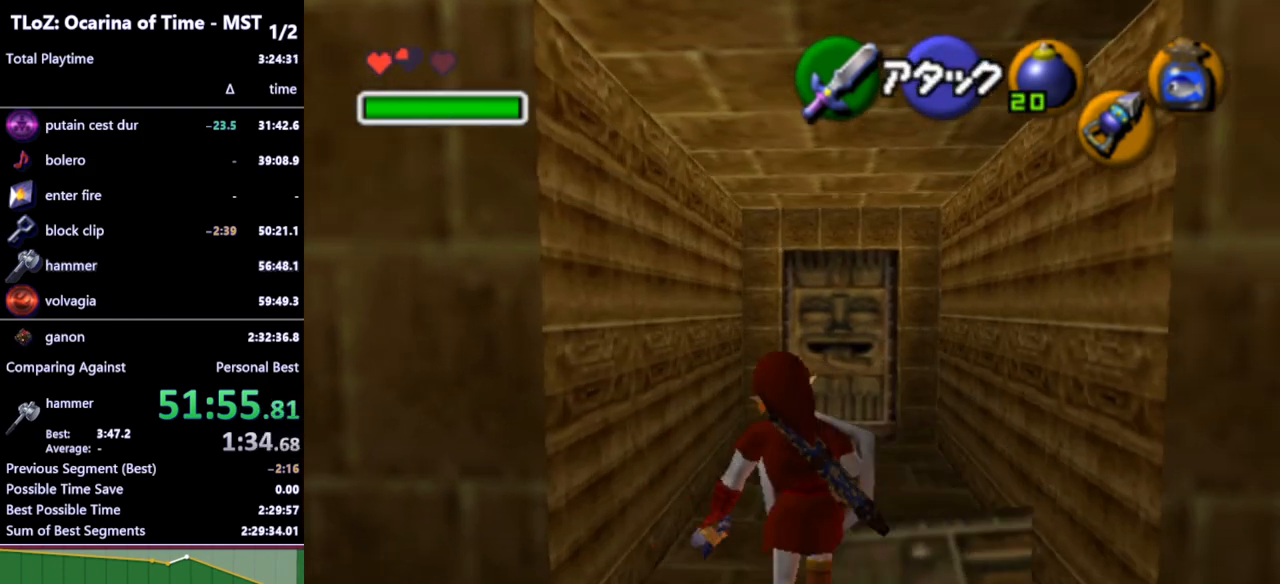
{"buttons": [], "left_stick": "up", "right_stick": "center", "events": [[300, "left_stick", "up-right"], [433, "left_stick", "up"]]}
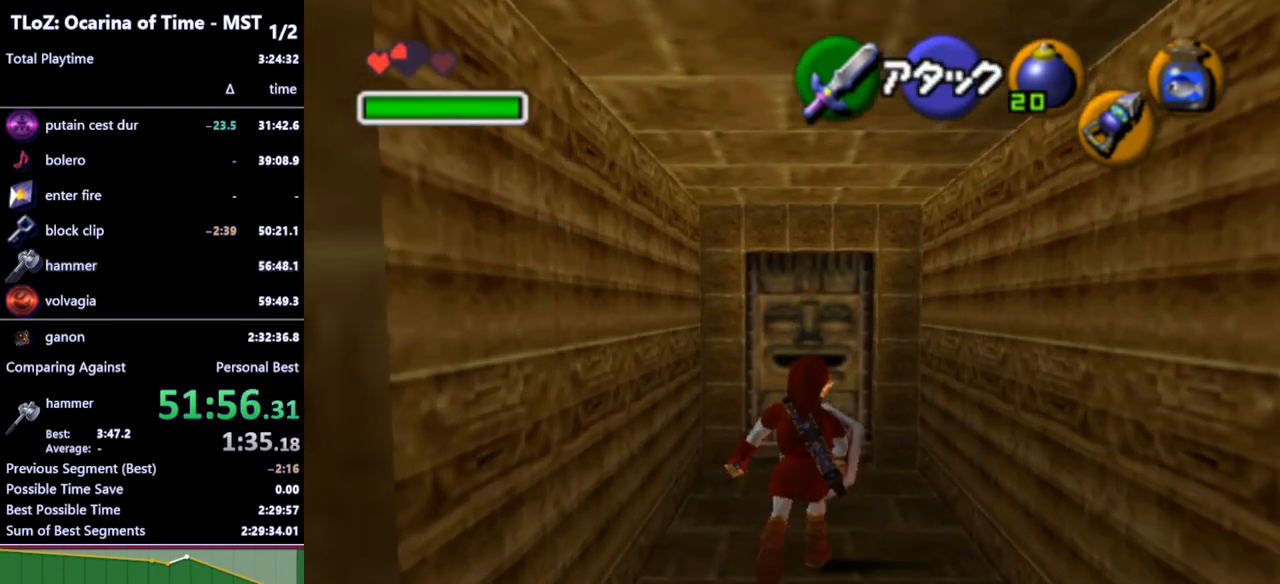
{"buttons": [], "left_stick": "up", "right_stick": "center", "events": []}